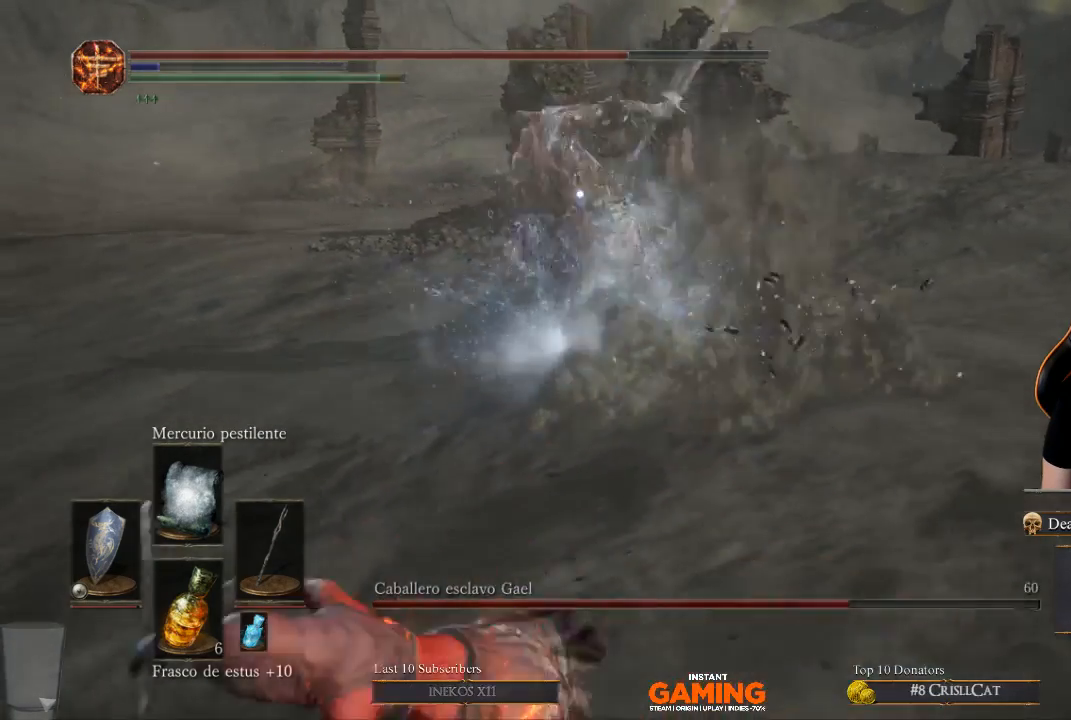
Gameplay with a controller (Xbox layout); each line is a JSON object with the inputs held at the frame after it. "events" lists button and stick changes between this image and that frame as [ms after this image, input, new state], when the widget could be followed in between.
{"buttons": [], "left_stick": "down", "right_stick": "center", "events": [[200, "B", "down"], [200, "left_stick", "down"], [333, "B", "up"]]}
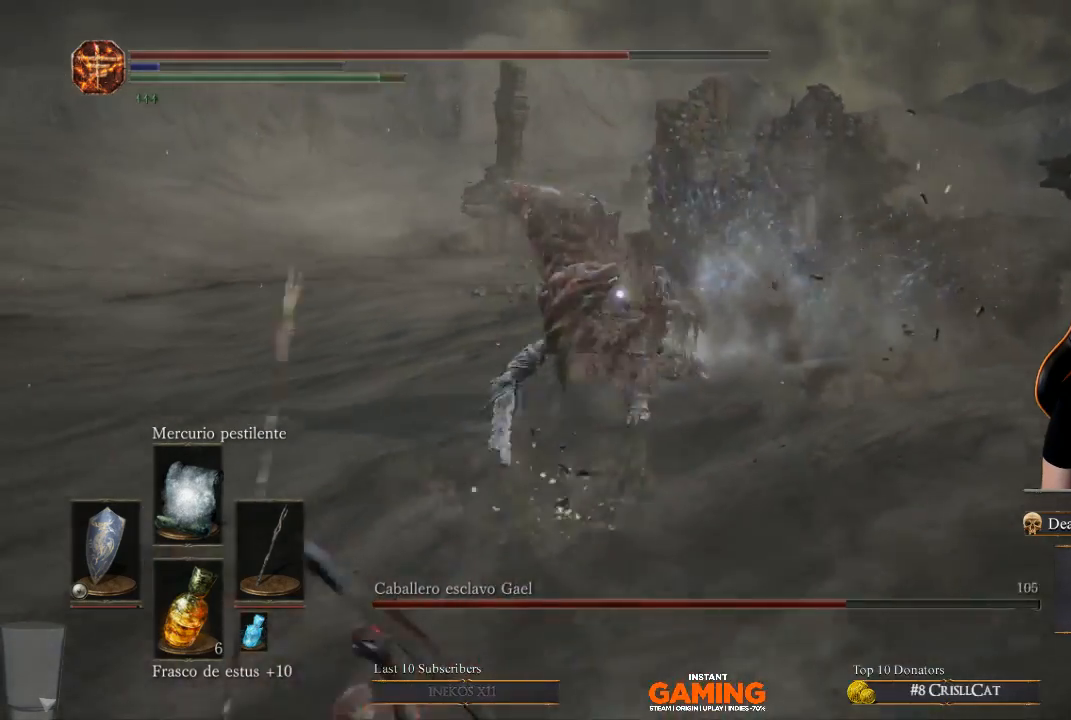
{"buttons": ["B"], "left_stick": "down", "right_stick": "center", "events": [[467, "B", "down"]]}
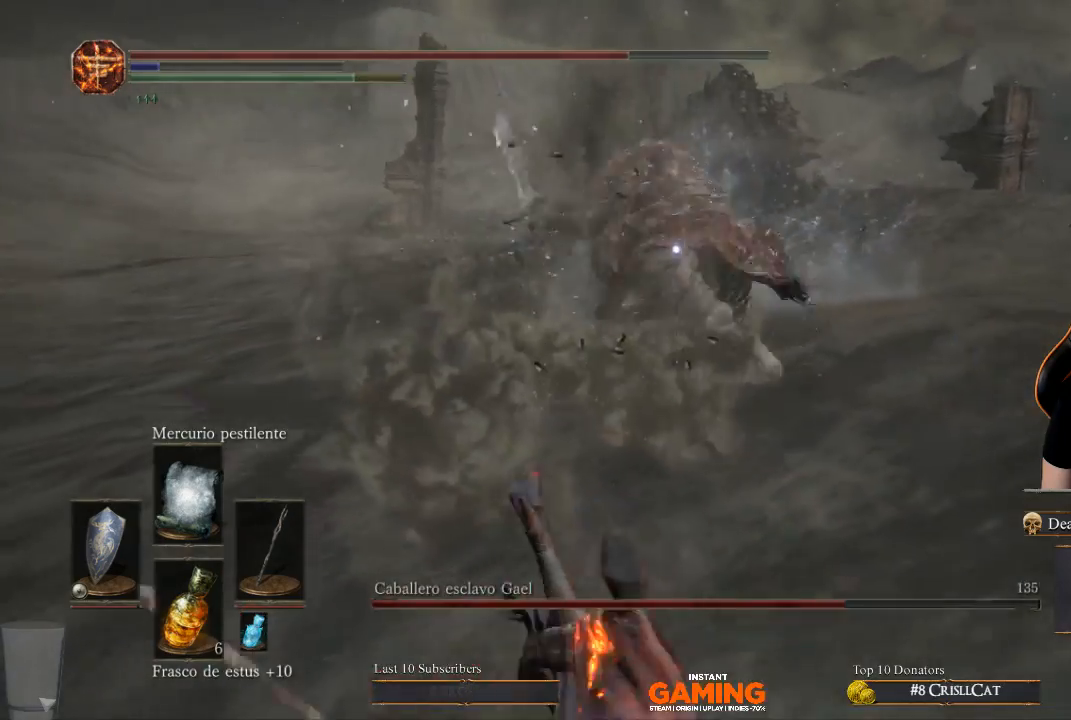
{"buttons": ["B"], "left_stick": "down", "right_stick": "center", "events": []}
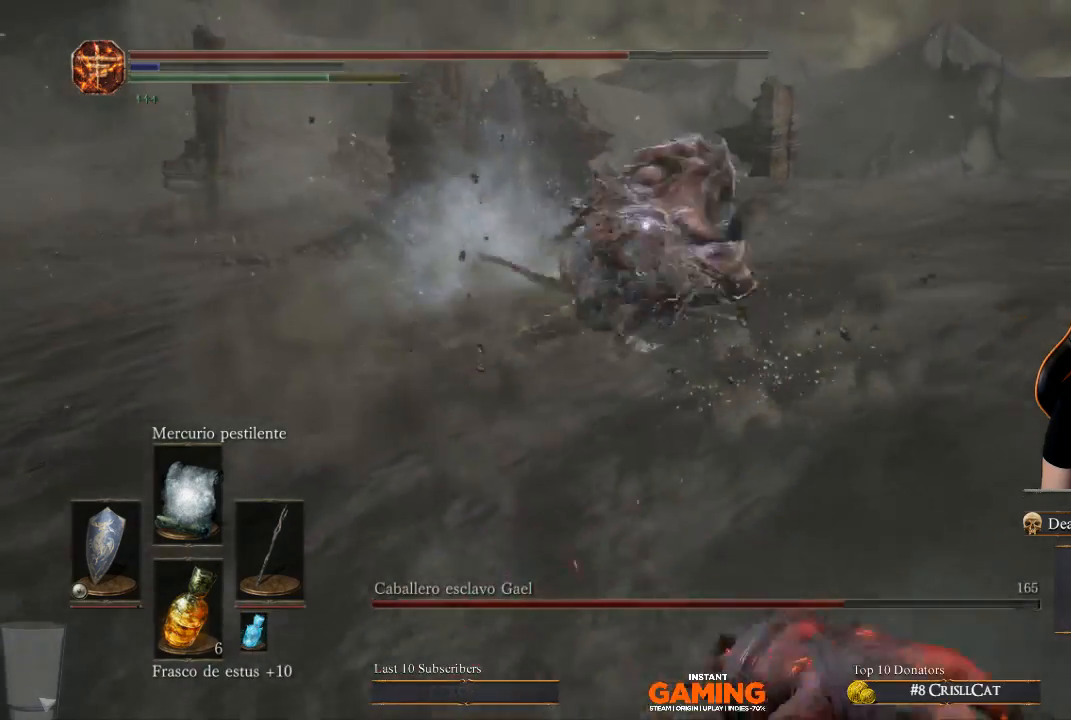
{"buttons": ["B"], "left_stick": "down", "right_stick": "center", "events": [[133, "B", "up"], [400, "B", "down"]]}
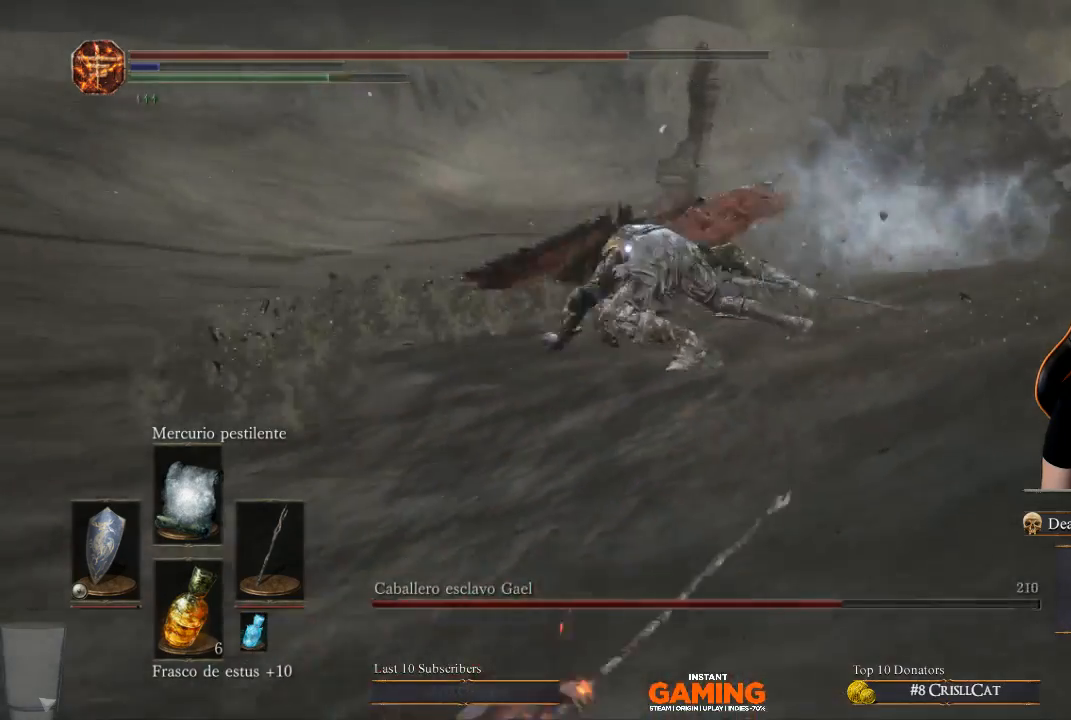
{"buttons": [], "left_stick": "down-left", "right_stick": "center", "events": [[167, "B", "up"], [400, "left_stick", "down-left"]]}
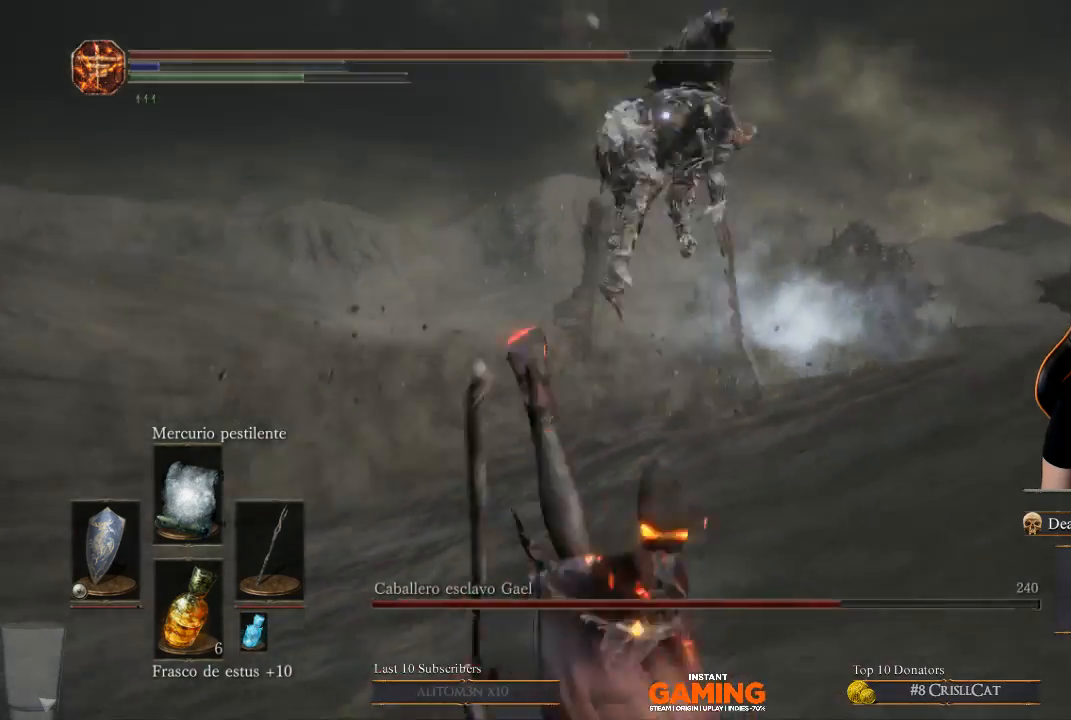
{"buttons": ["B"], "left_stick": "left", "right_stick": "center", "events": [[67, "left_stick", "left"], [400, "B", "down"]]}
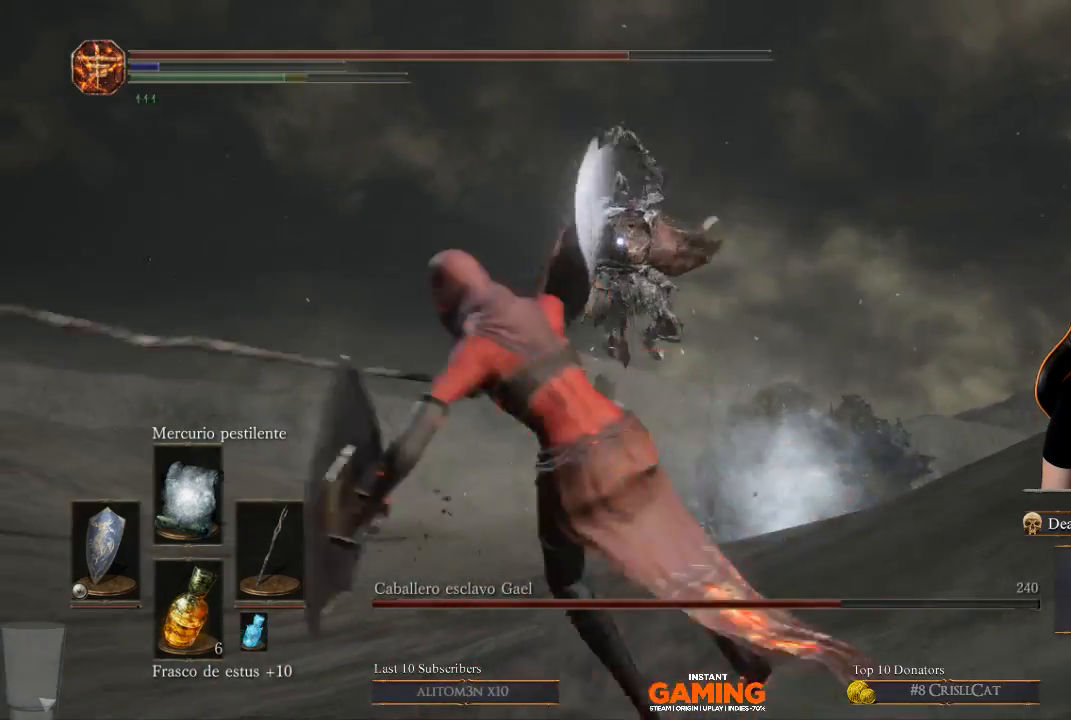
{"buttons": [], "left_stick": "left", "right_stick": "center", "events": [[167, "B", "up"], [267, "B", "down"], [400, "B", "up"]]}
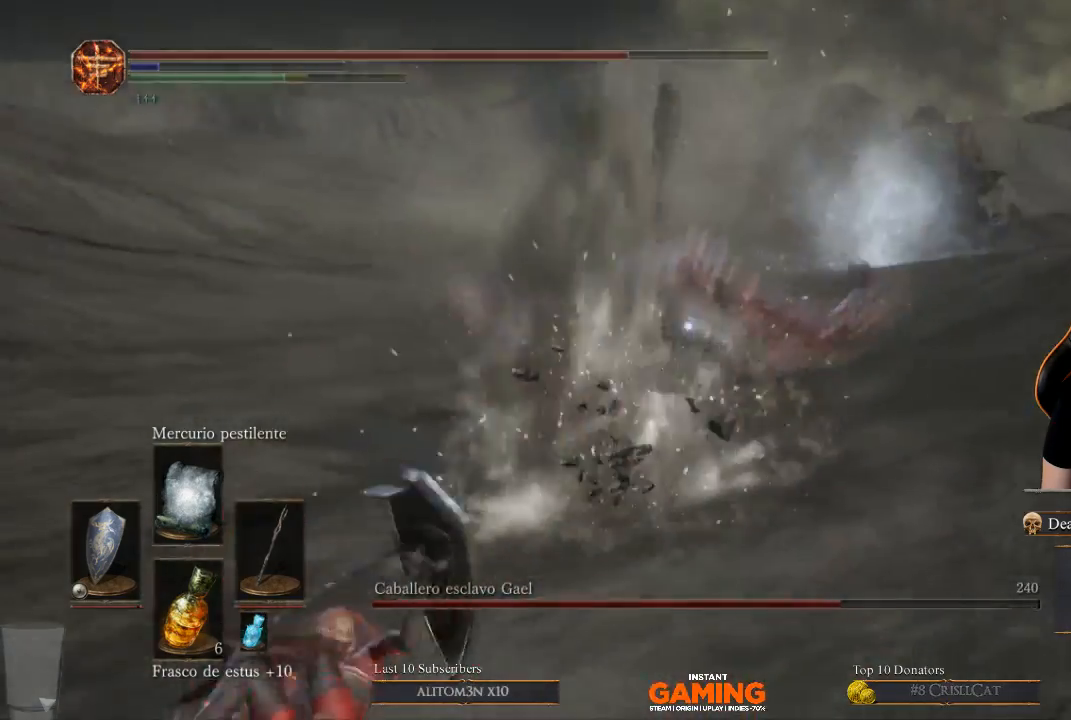
{"buttons": [], "left_stick": "center", "right_stick": "center", "events": [[467, "left_stick", "center"]]}
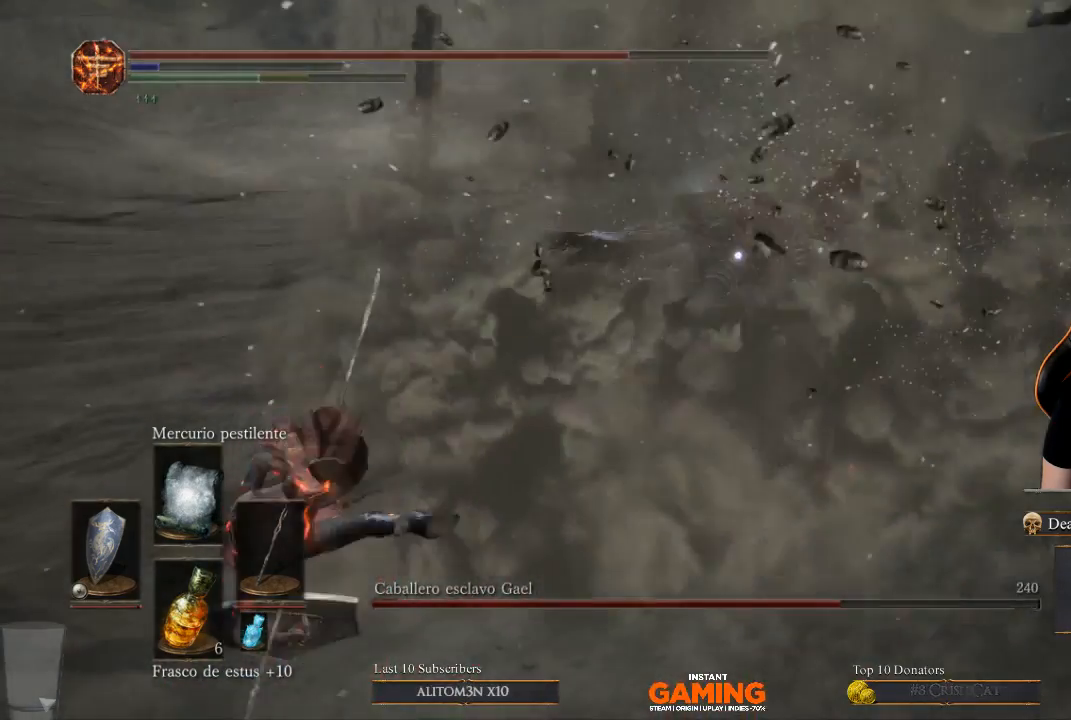
{"buttons": [], "left_stick": "up-right", "right_stick": "center", "events": [[367, "left_stick", "up-right"]]}
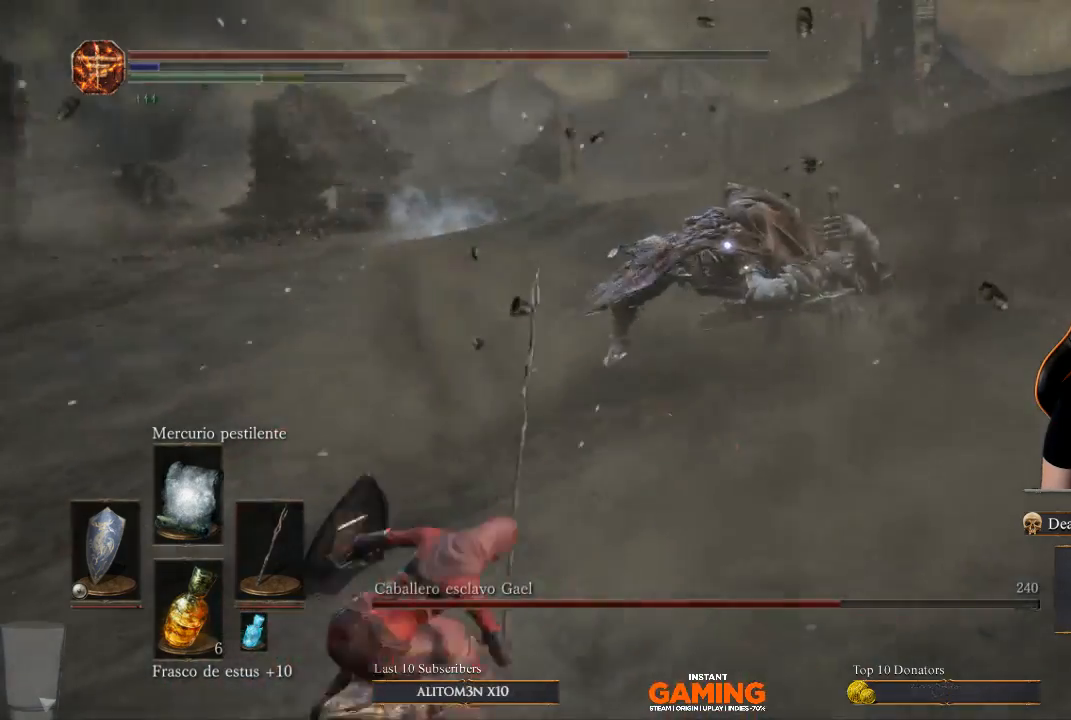
{"buttons": [], "left_stick": "center", "right_stick": "center", "events": [[33, "R1", "down"], [33, "left_stick", "right"], [233, "left_stick", "center"], [400, "R1", "up"]]}
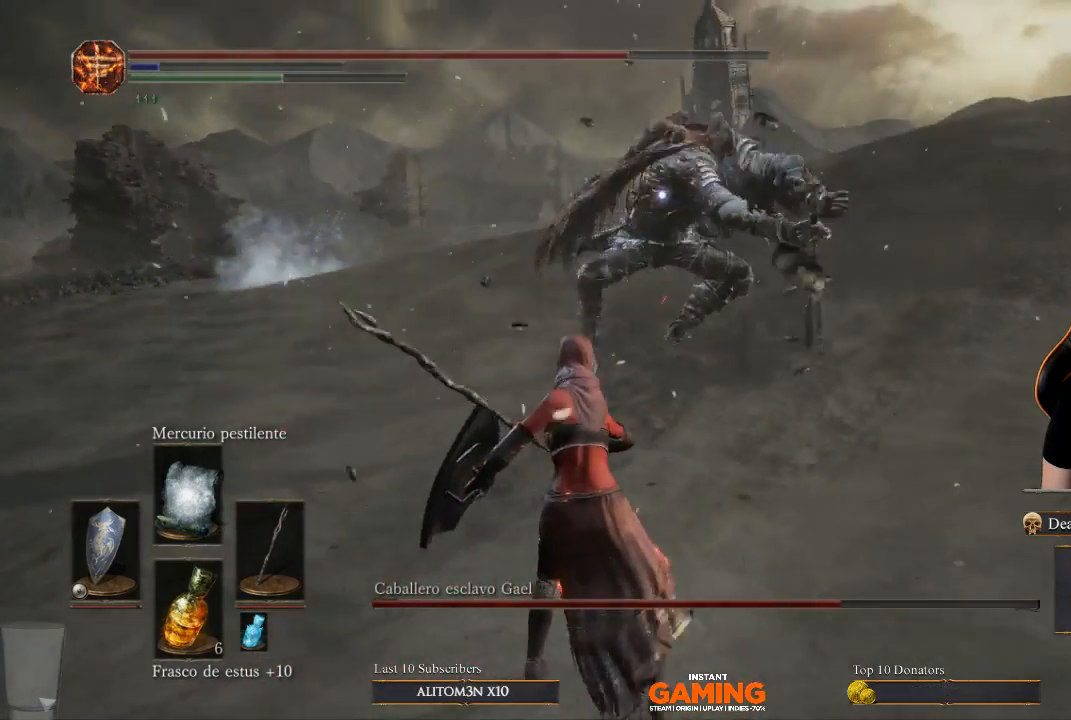
{"buttons": [], "left_stick": "center", "right_stick": "center", "events": []}
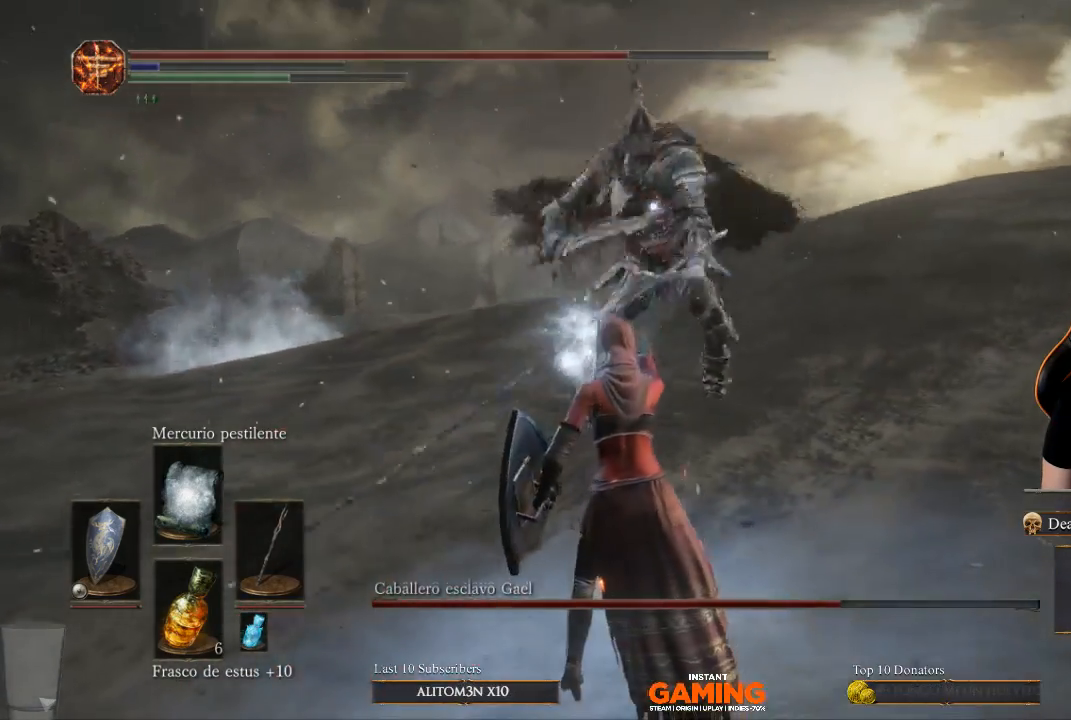
{"buttons": [], "left_stick": "down", "right_stick": "center", "events": [[333, "left_stick", "down"]]}
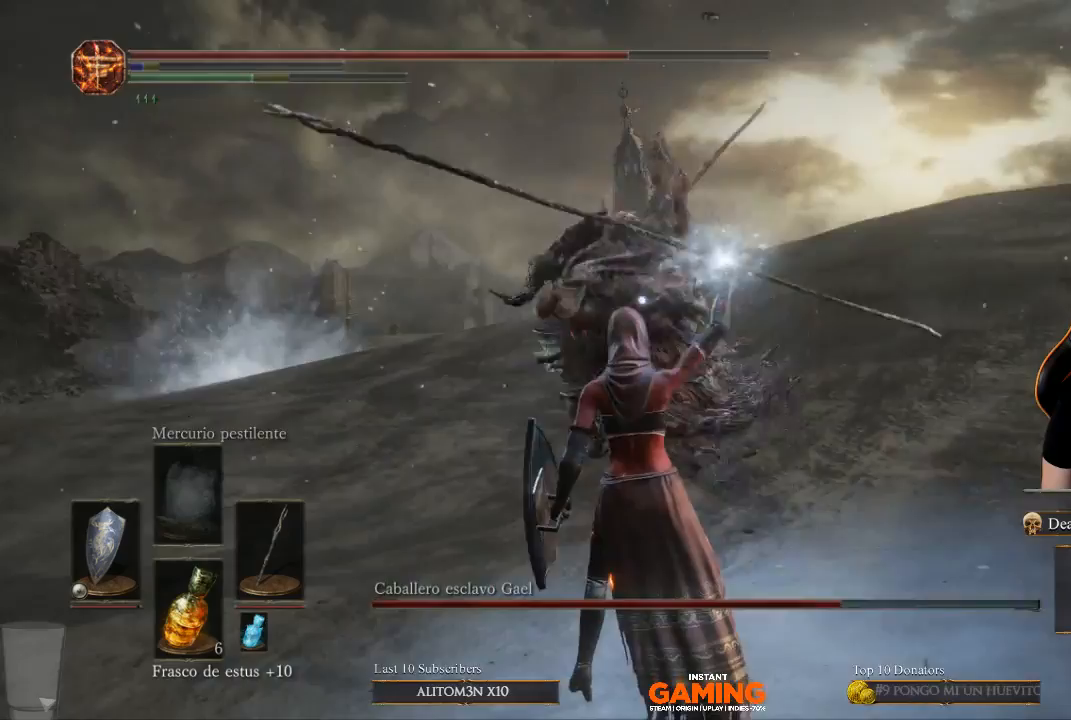
{"buttons": ["L1"], "left_stick": "down", "right_stick": "center", "events": [[367, "L1", "down"]]}
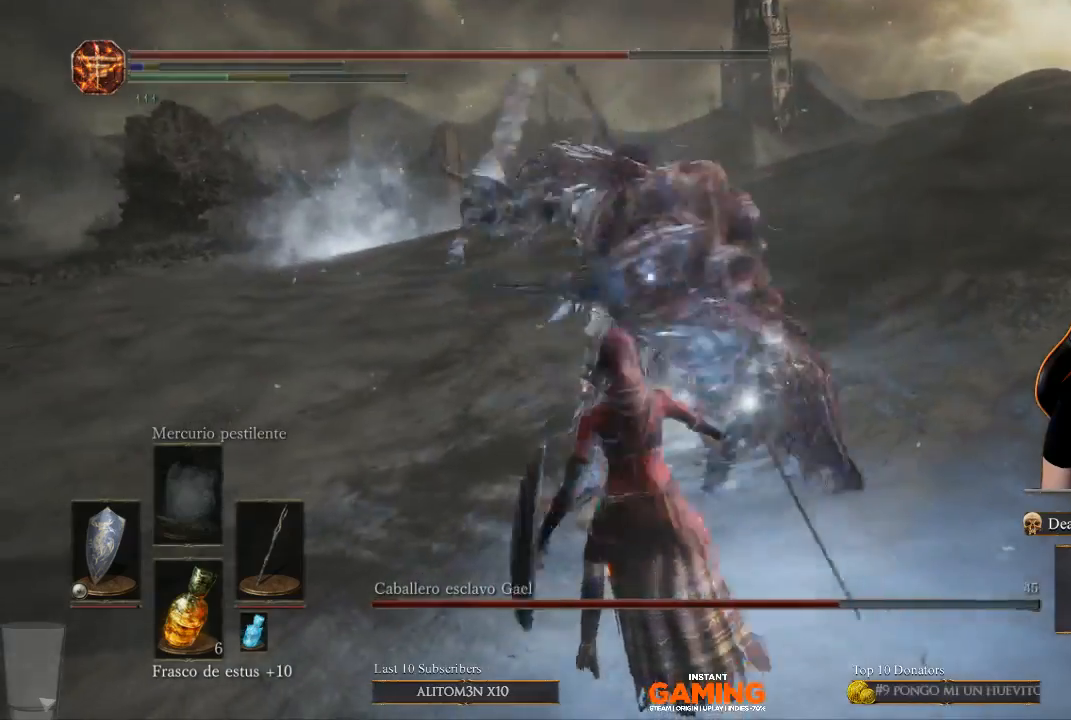
{"buttons": ["B", "L1"], "left_stick": "down", "right_stick": "center", "events": [[67, "B", "down"]]}
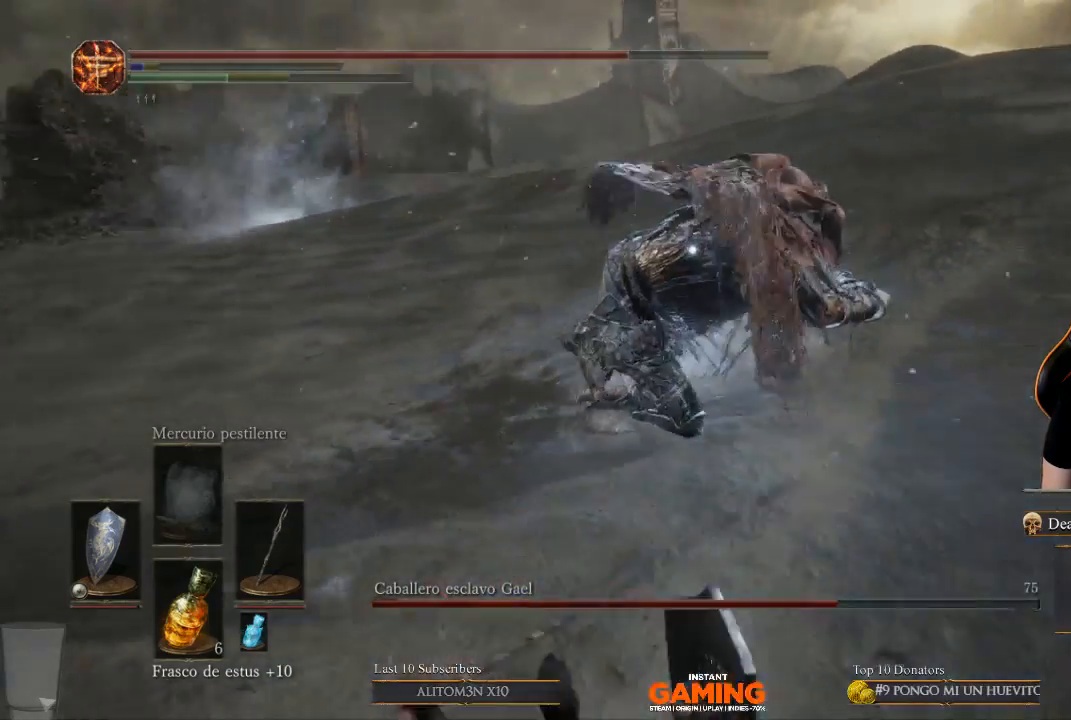
{"buttons": ["B", "L1"], "left_stick": "down-left", "right_stick": "center", "events": [[333, "B", "up"], [500, "B", "down"], [500, "left_stick", "down-left"]]}
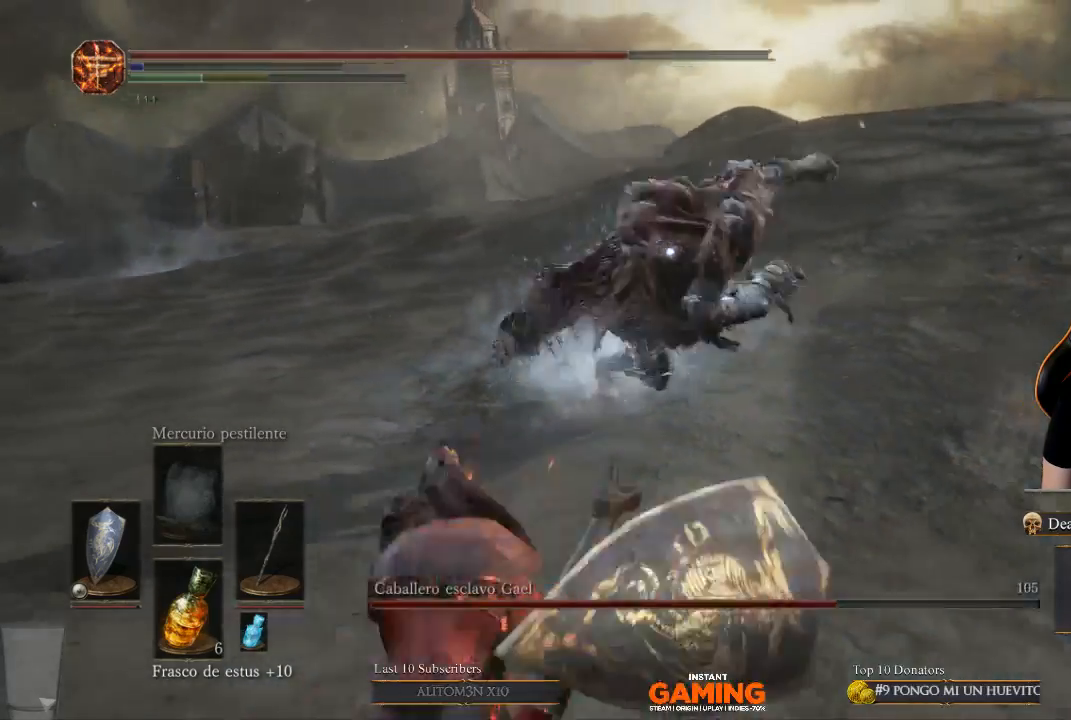
{"buttons": ["L1"], "left_stick": "down-left", "right_stick": "center", "events": [[100, "B", "up"], [233, "B", "down"], [400, "B", "up"]]}
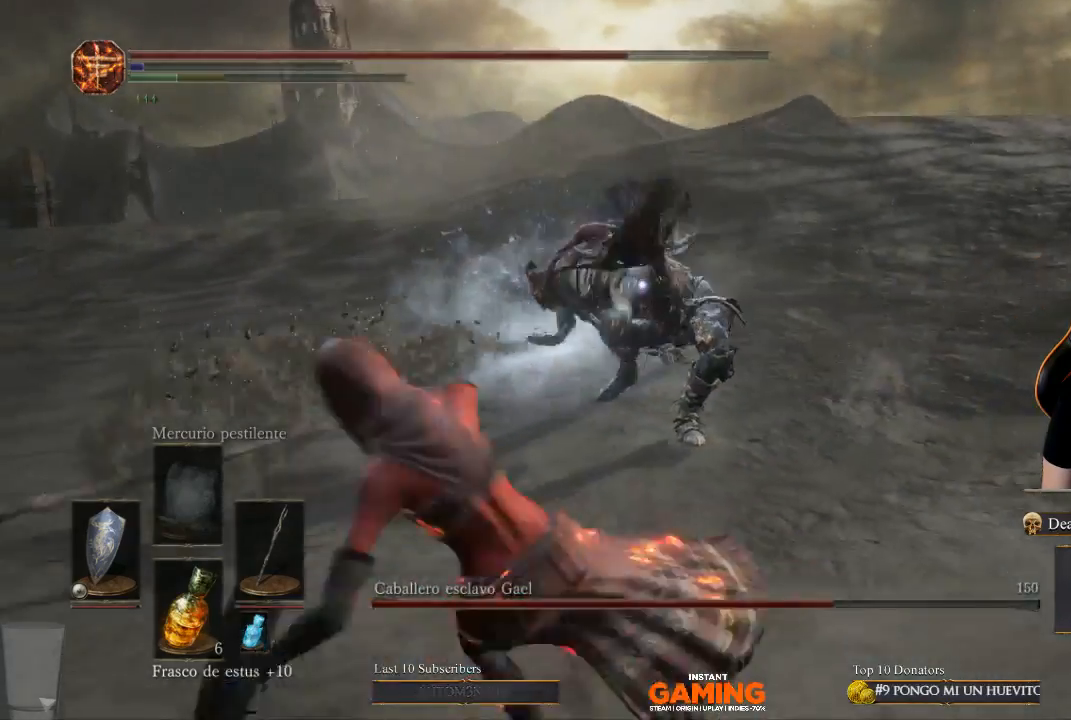
{"buttons": [], "left_stick": "left", "right_stick": "center", "events": [[33, "left_stick", "left"], [467, "L1", "up"]]}
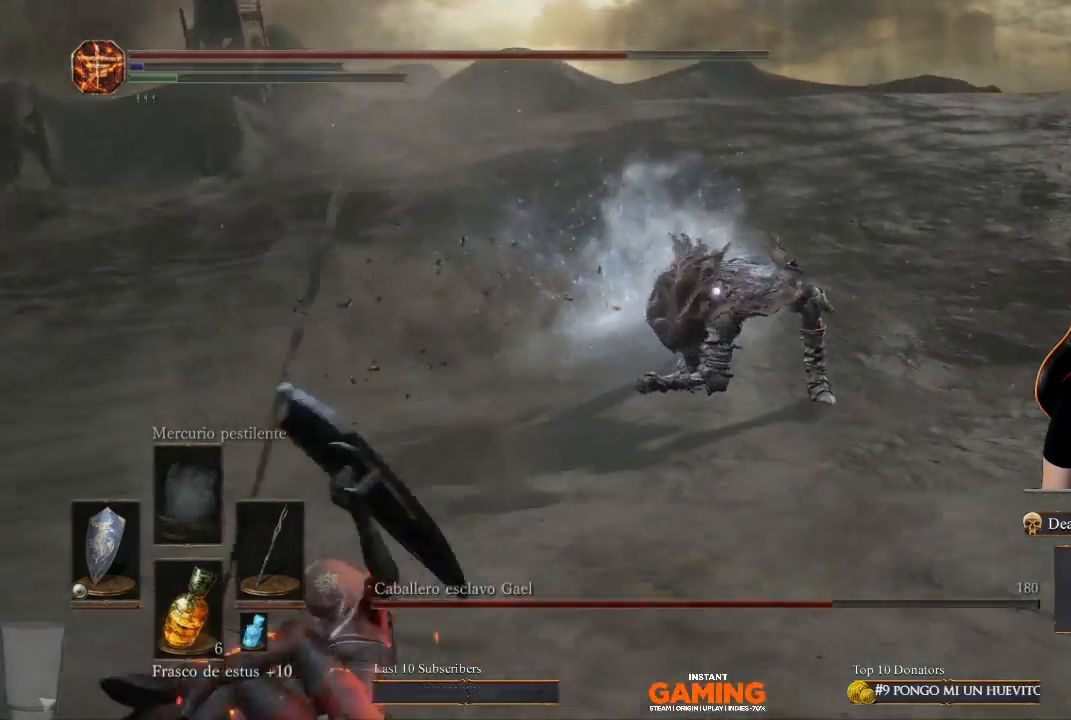
{"buttons": [], "left_stick": "left", "right_stick": "center", "events": []}
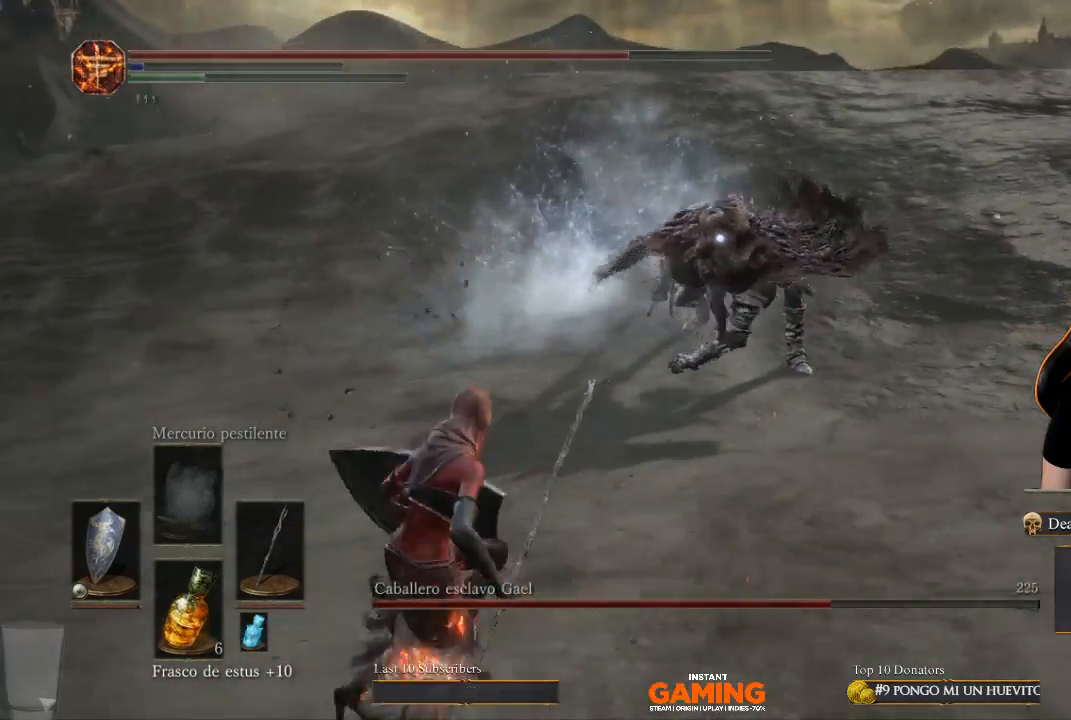
{"buttons": [], "left_stick": "left", "right_stick": "center", "events": []}
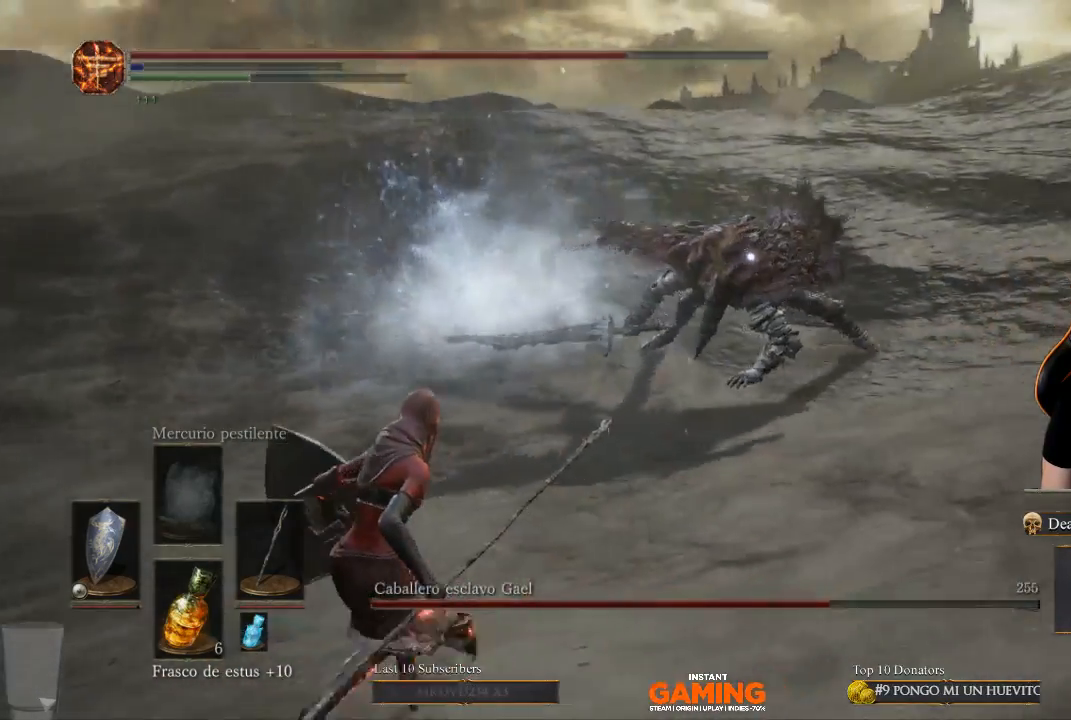
{"buttons": ["B"], "left_stick": "left", "right_stick": "center", "events": [[267, "B", "down"]]}
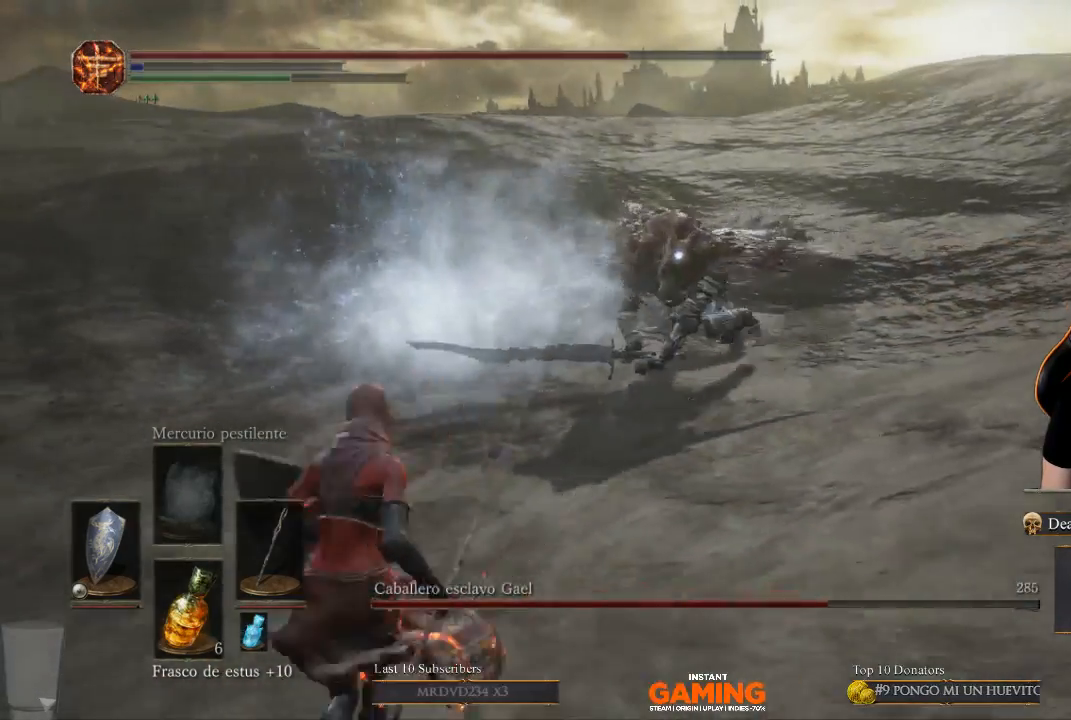
{"buttons": ["B"], "left_stick": "left", "right_stick": "center", "events": []}
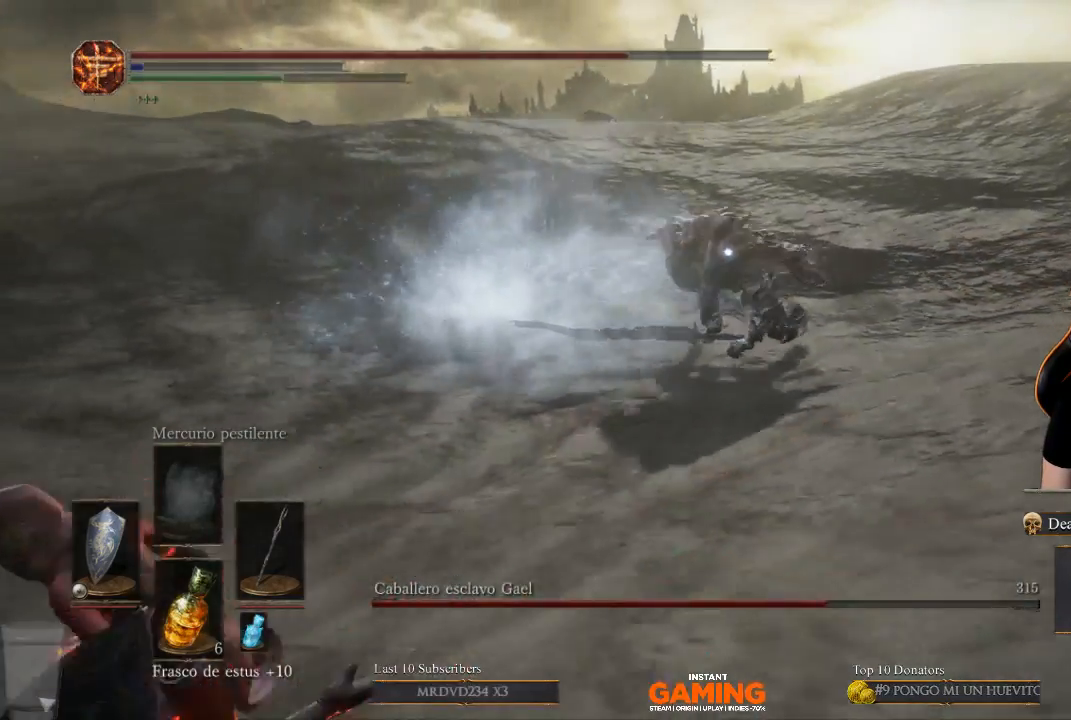
{"buttons": ["B"], "left_stick": "left", "right_stick": "center", "events": []}
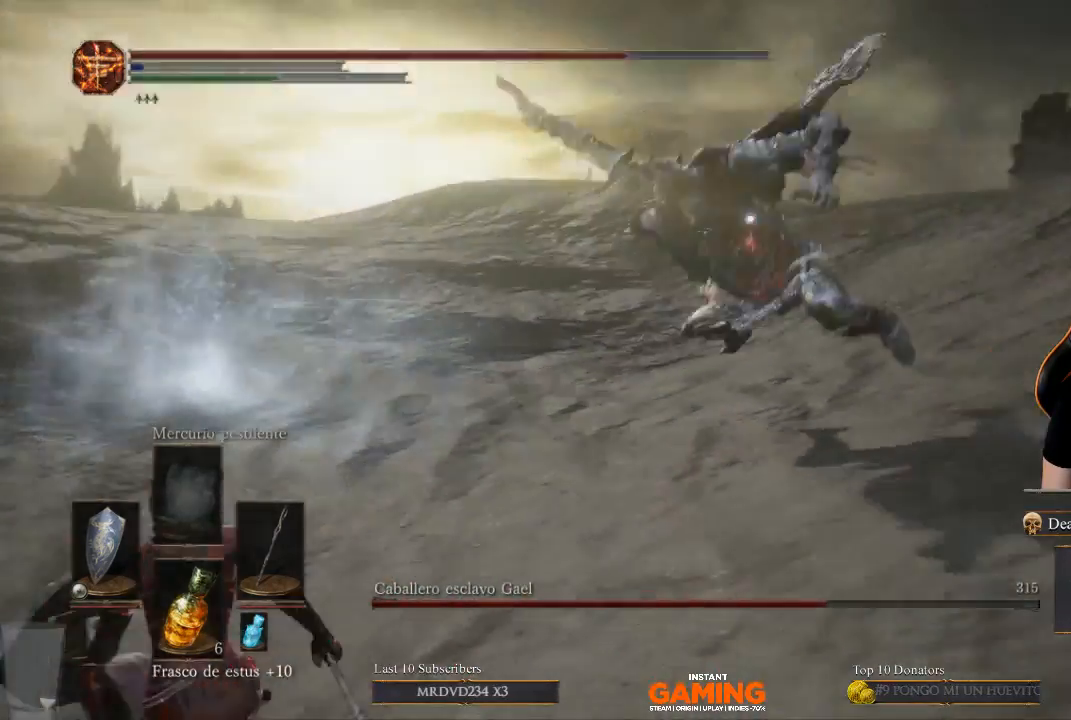
{"buttons": [], "left_stick": "down-left", "right_stick": "center", "events": [[100, "B", "up"], [200, "B", "down"], [333, "B", "up"], [333, "left_stick", "down-left"]]}
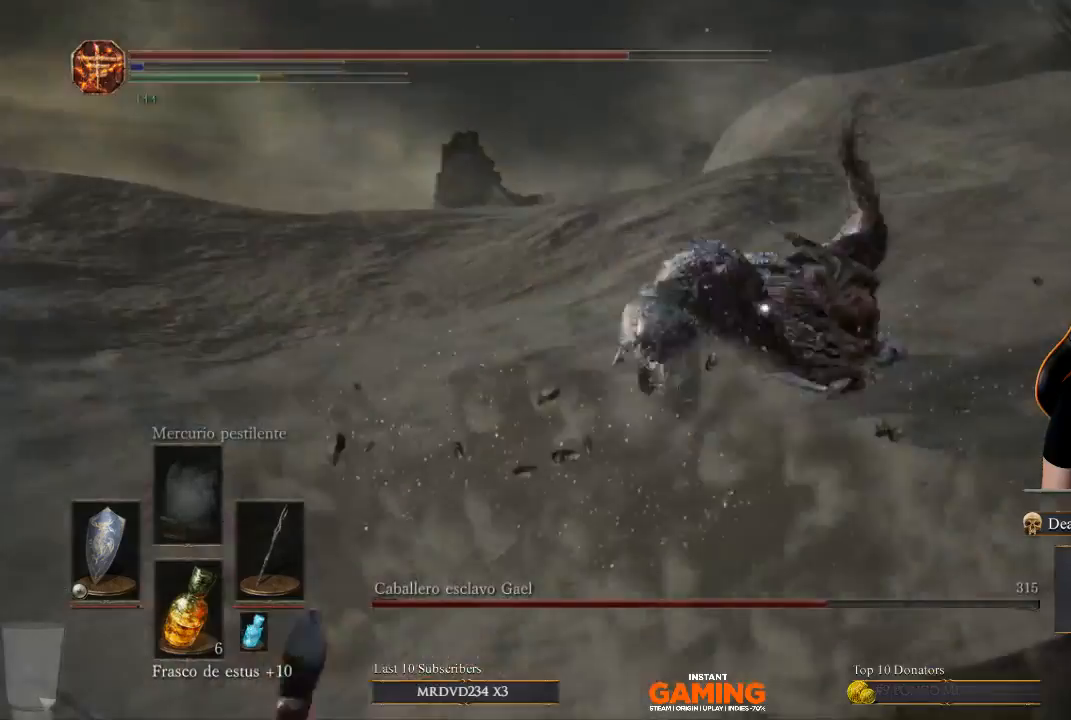
{"buttons": [], "left_stick": "down-left", "right_stick": "center", "events": [[200, "B", "down"], [400, "B", "up"]]}
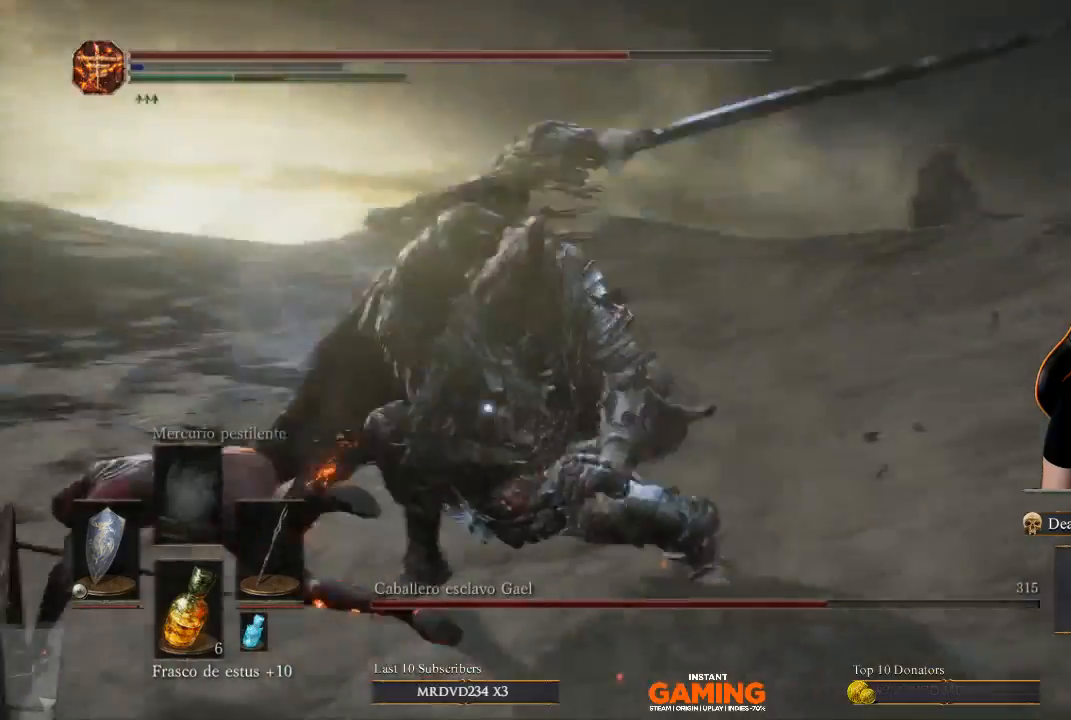
{"buttons": [], "left_stick": "down-left", "right_stick": "center", "events": []}
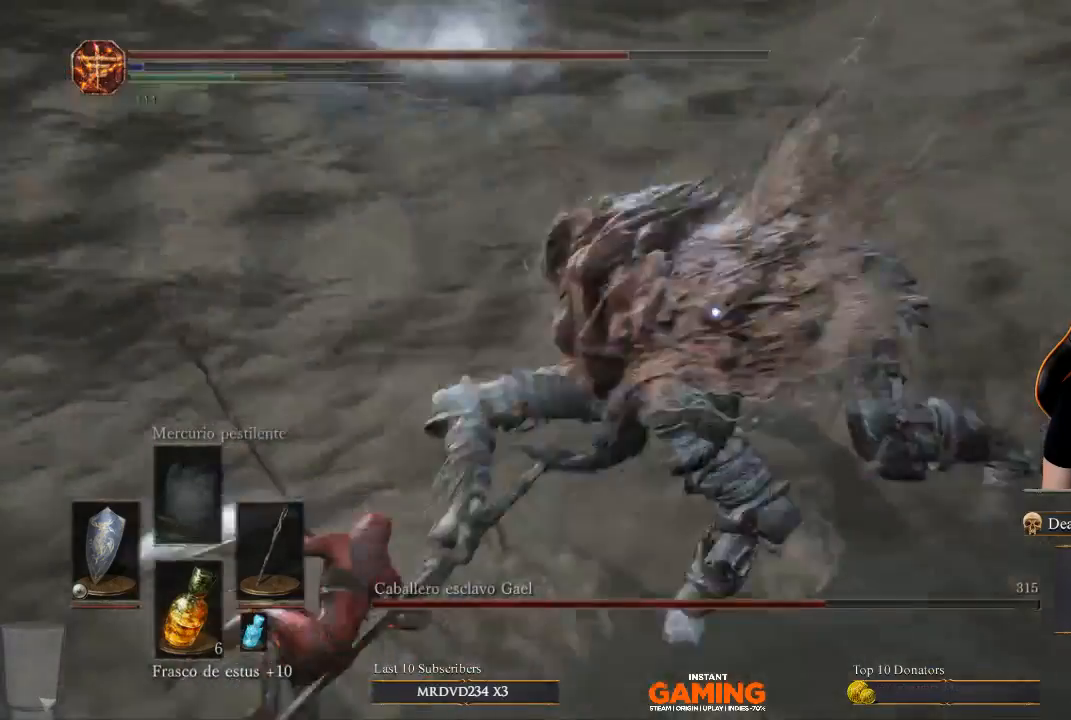
{"buttons": [], "left_stick": "down-left", "right_stick": "center", "events": []}
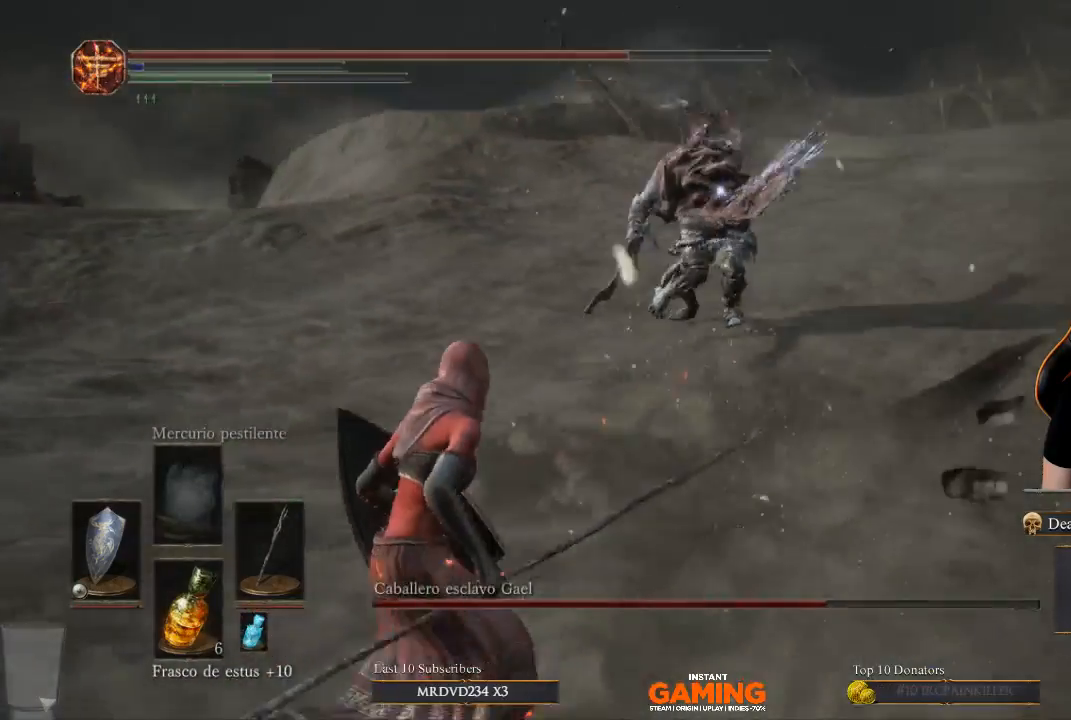
{"buttons": ["B"], "left_stick": "down-left", "right_stick": "center", "events": [[400, "B", "down"]]}
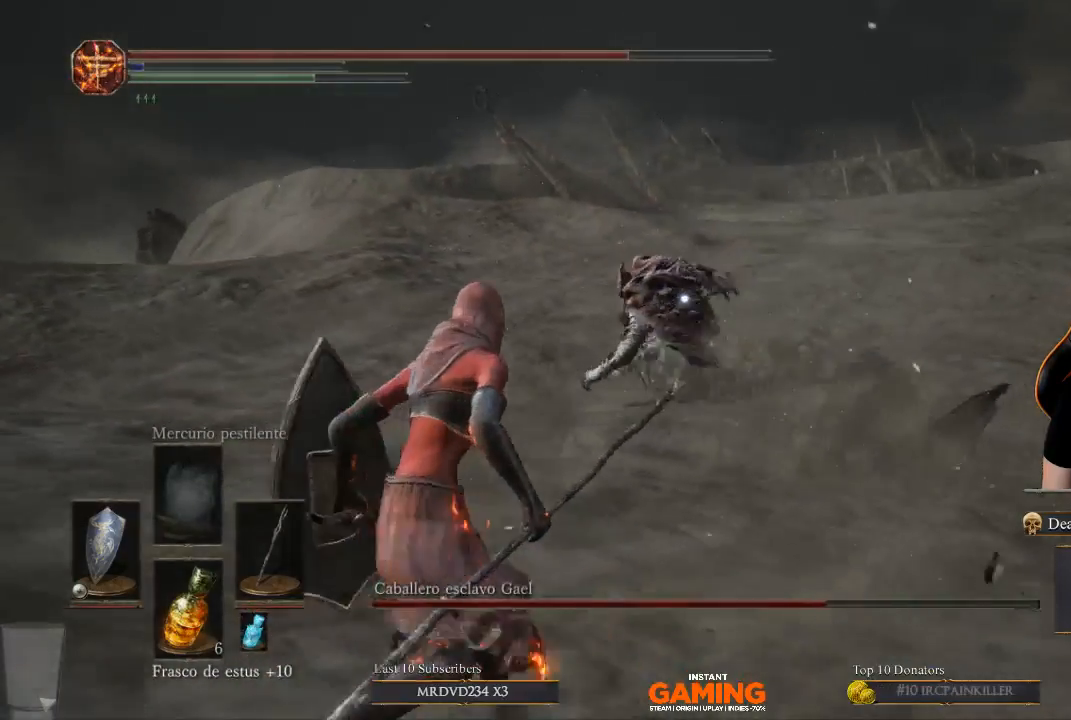
{"buttons": ["B"], "left_stick": "down-left", "right_stick": "center", "events": []}
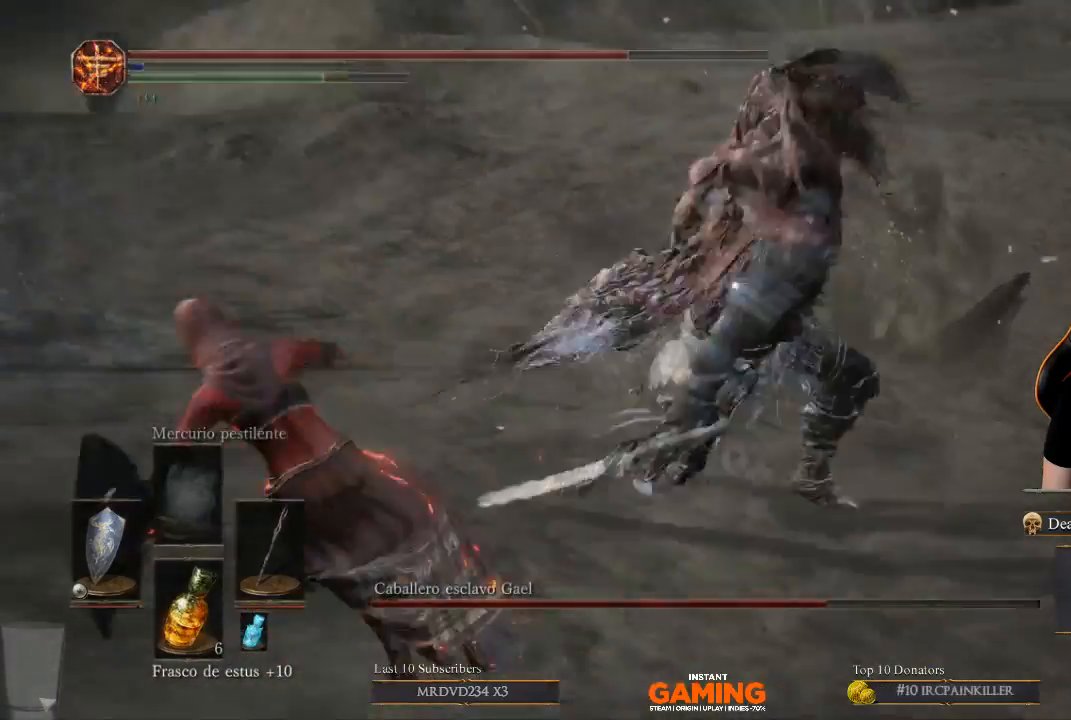
{"buttons": [], "left_stick": "down-left", "right_stick": "center", "events": [[133, "B", "up"]]}
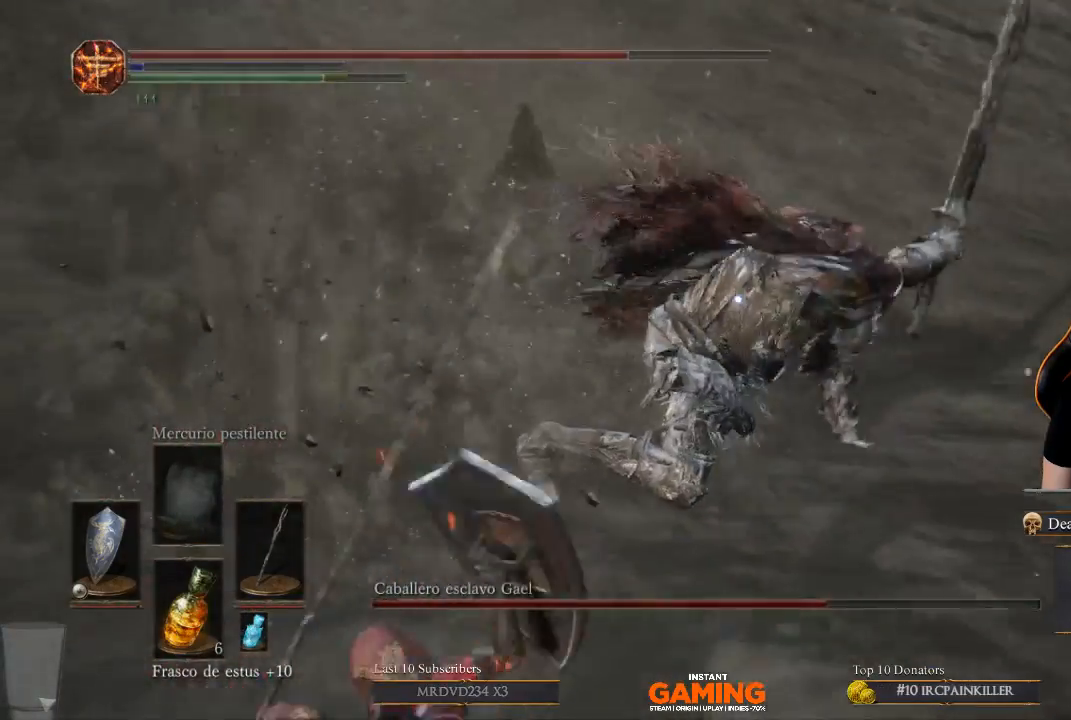
{"buttons": ["B"], "left_stick": "down", "right_stick": "center", "events": [[300, "left_stick", "down"], [400, "B", "down"]]}